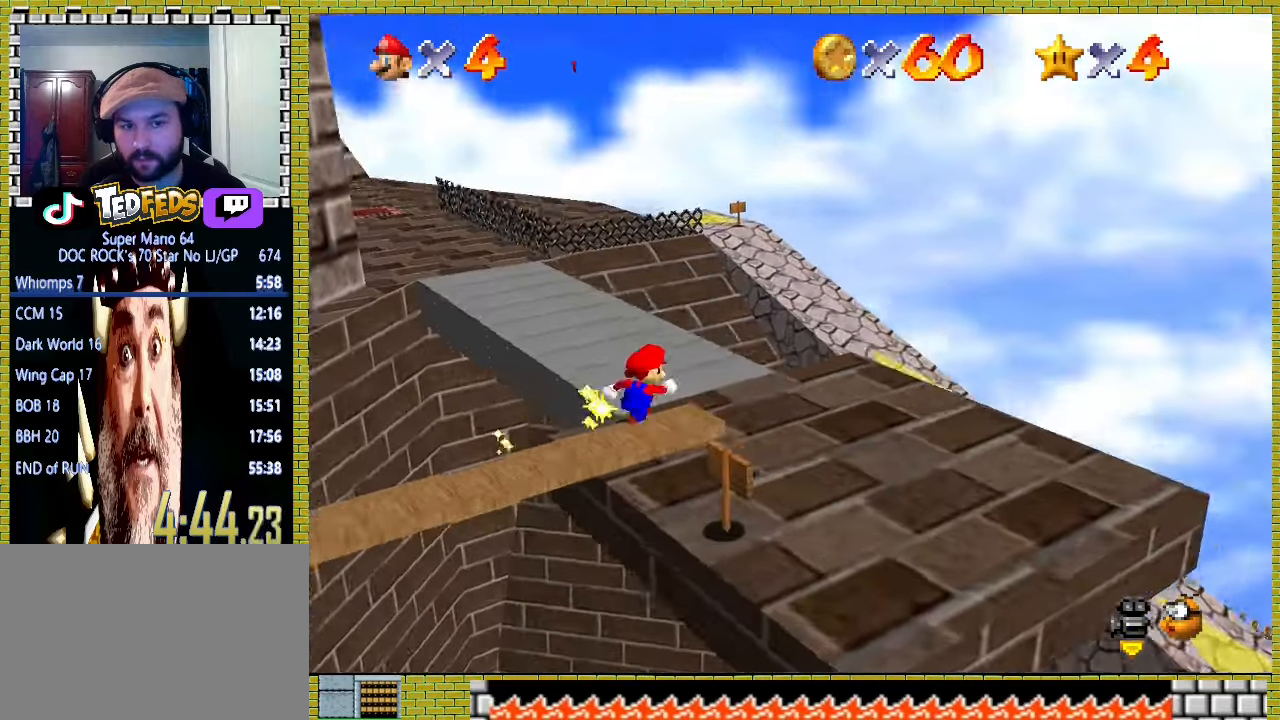
Gameplay with a controller (Xbox layout); each line is a JSON object with the inputs held at the frame after it. "events" lists button and stick changes between this image and that frame as [ms after this image, input, new state], when the widget could be followed in between. Not read: L2 L3 R2 R3 right_stick.
{"buttons": ["X"], "left_stick": "up", "events": [[33, "left_stick", "up"], [400, "X", "down"]]}
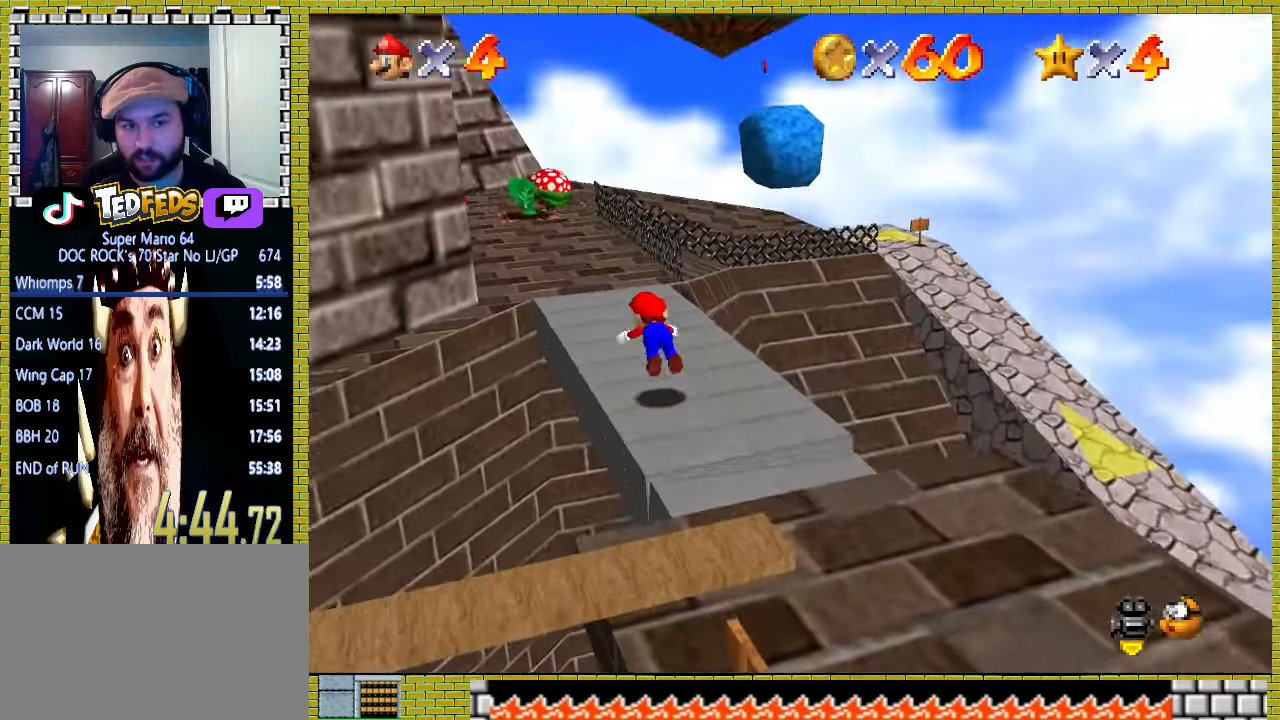
{"buttons": [], "left_stick": "up", "events": [[100, "X", "up"], [300, "A", "down"], [300, "X", "down"], [400, "X", "up"], [433, "A", "up"]]}
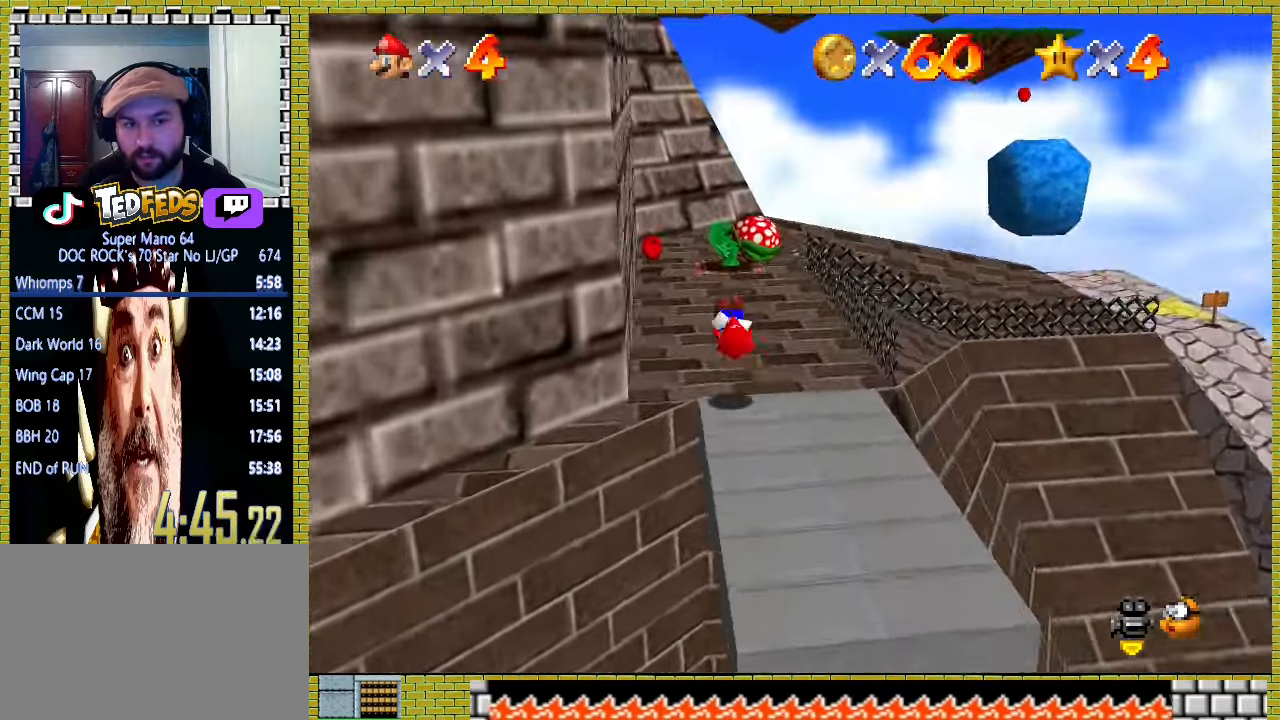
{"buttons": ["X"], "left_stick": "up", "events": [[367, "X", "down"]]}
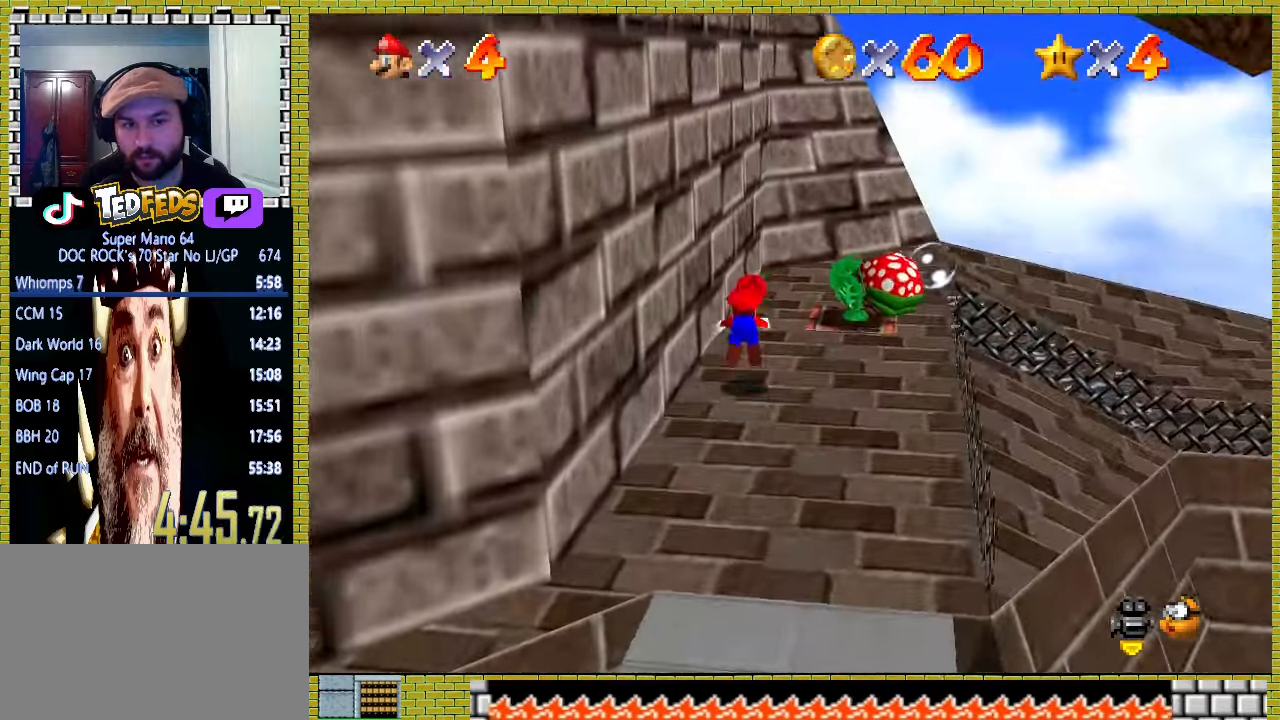
{"buttons": ["A"], "left_stick": "down", "events": [[33, "X", "up"], [33, "left_stick", "down"], [433, "A", "down"]]}
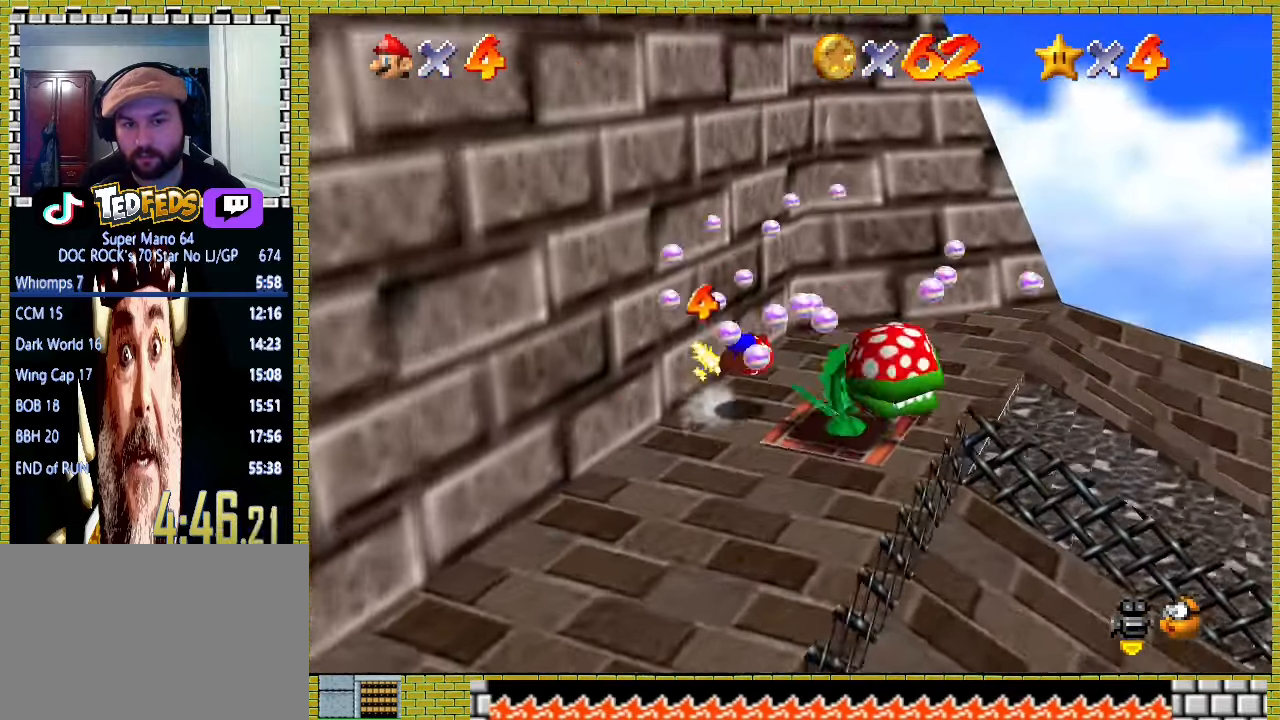
{"buttons": [], "left_stick": "center", "events": [[67, "left_stick", "down-left"], [400, "A", "up"], [500, "left_stick", "center"]]}
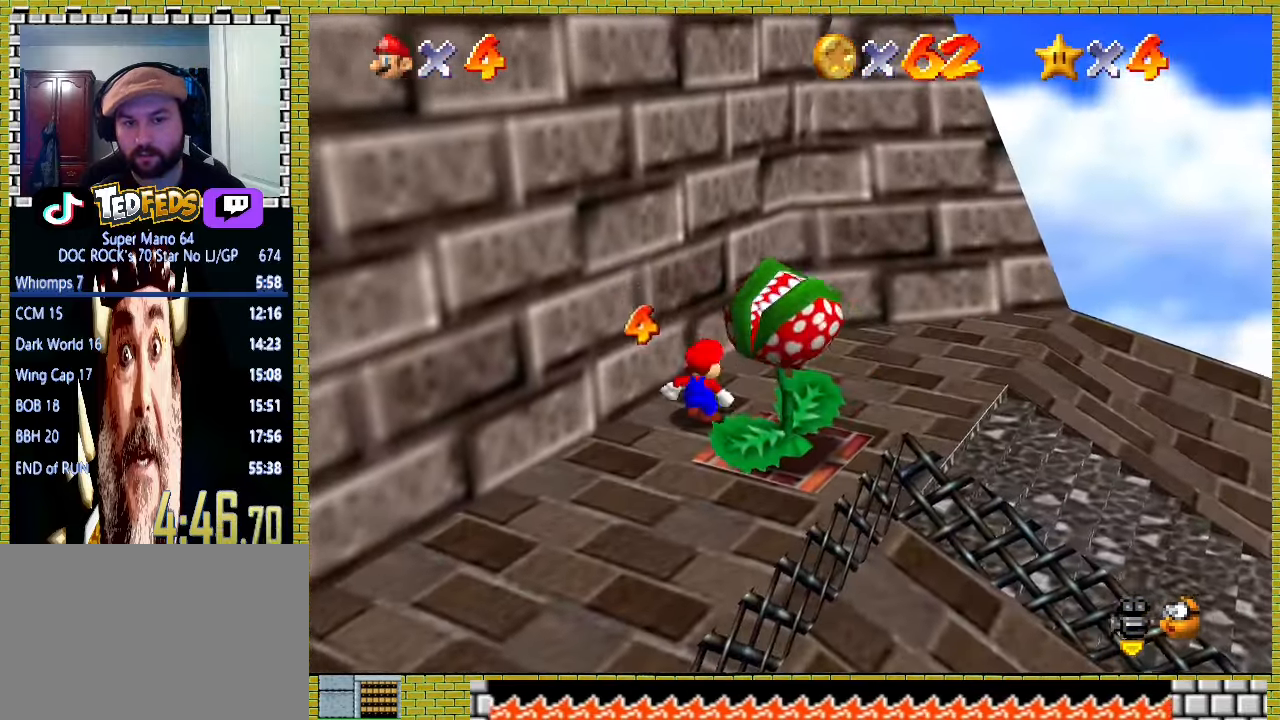
{"buttons": [], "left_stick": "center", "events": []}
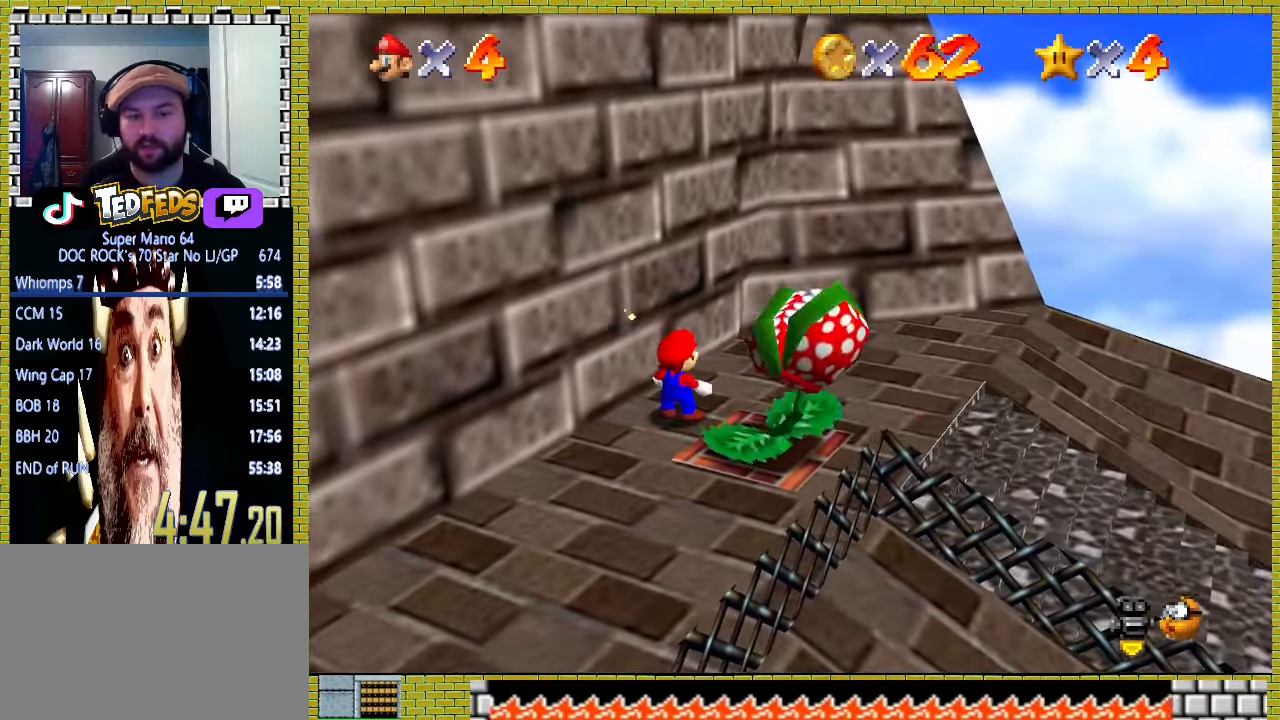
{"buttons": [], "left_stick": "center", "events": []}
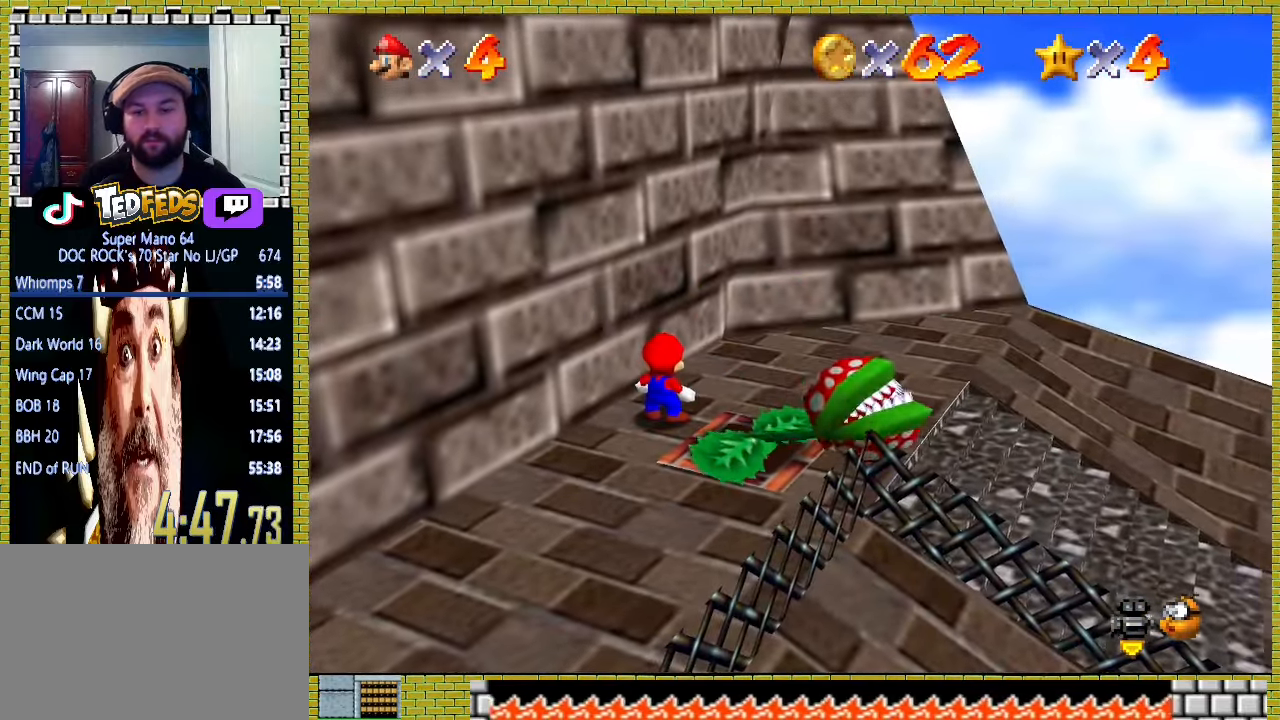
{"buttons": [], "left_stick": "center", "events": []}
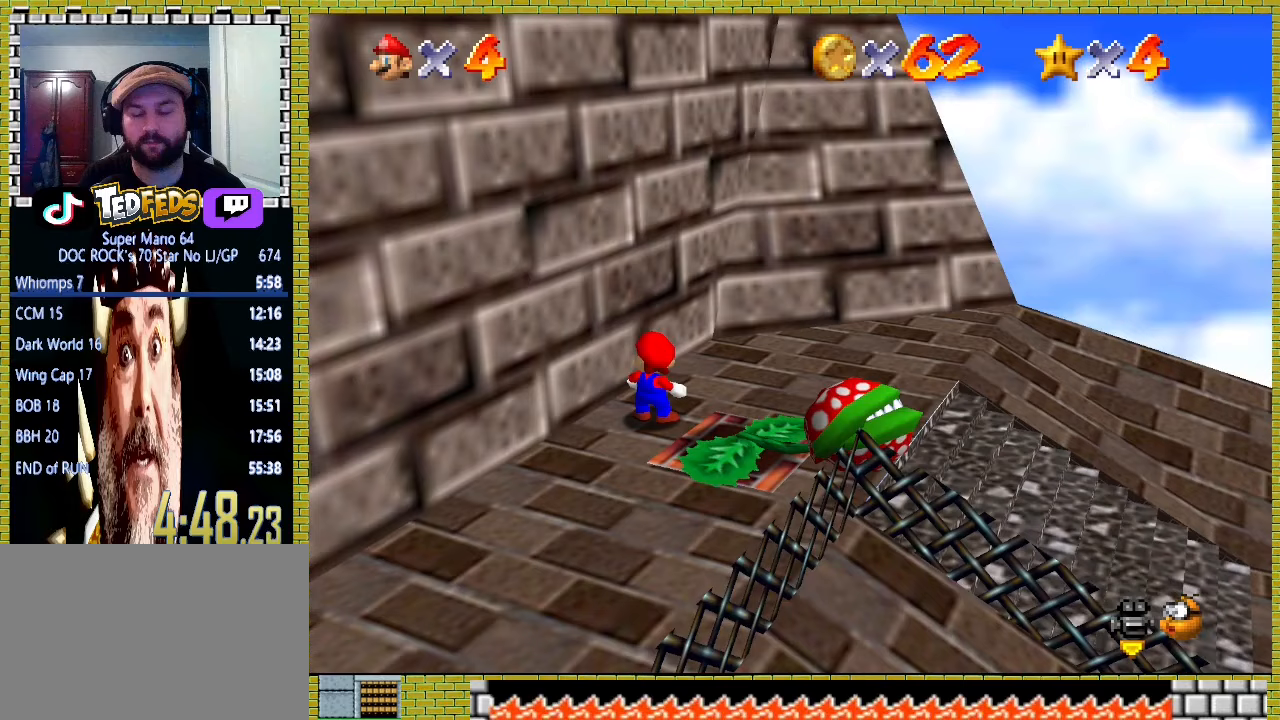
{"buttons": [], "left_stick": "center", "events": []}
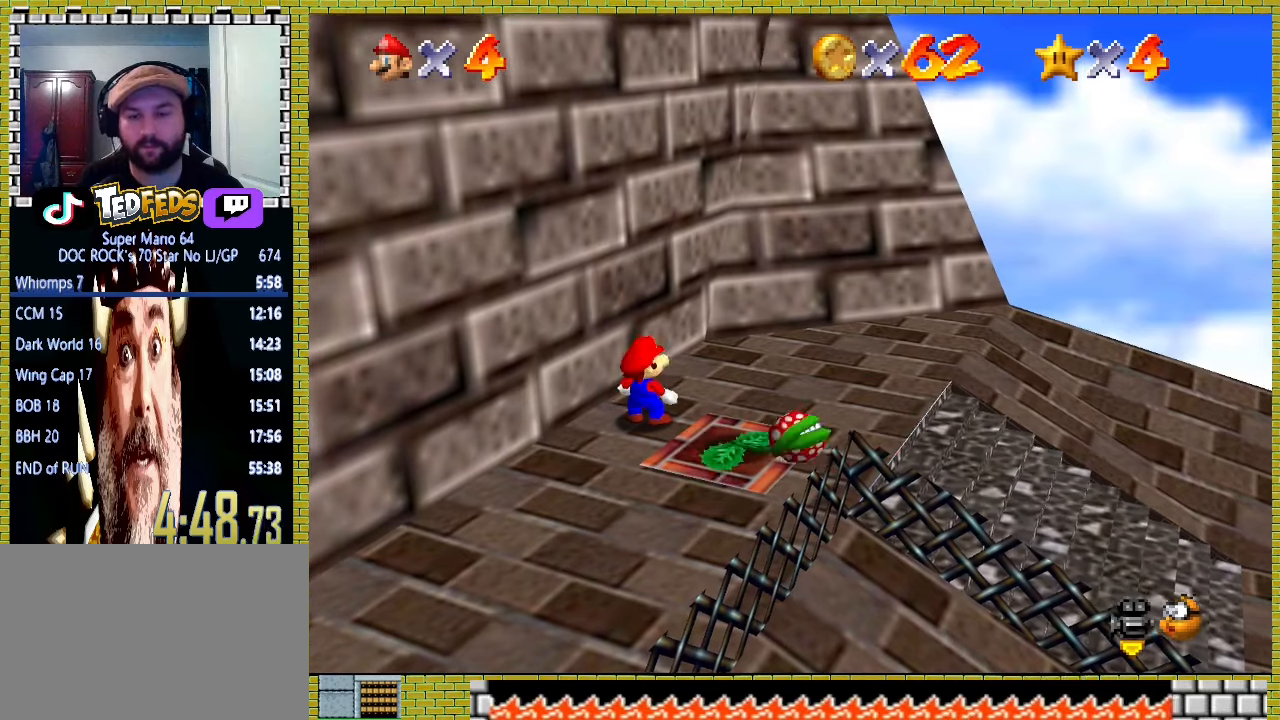
{"buttons": [], "left_stick": "center", "events": []}
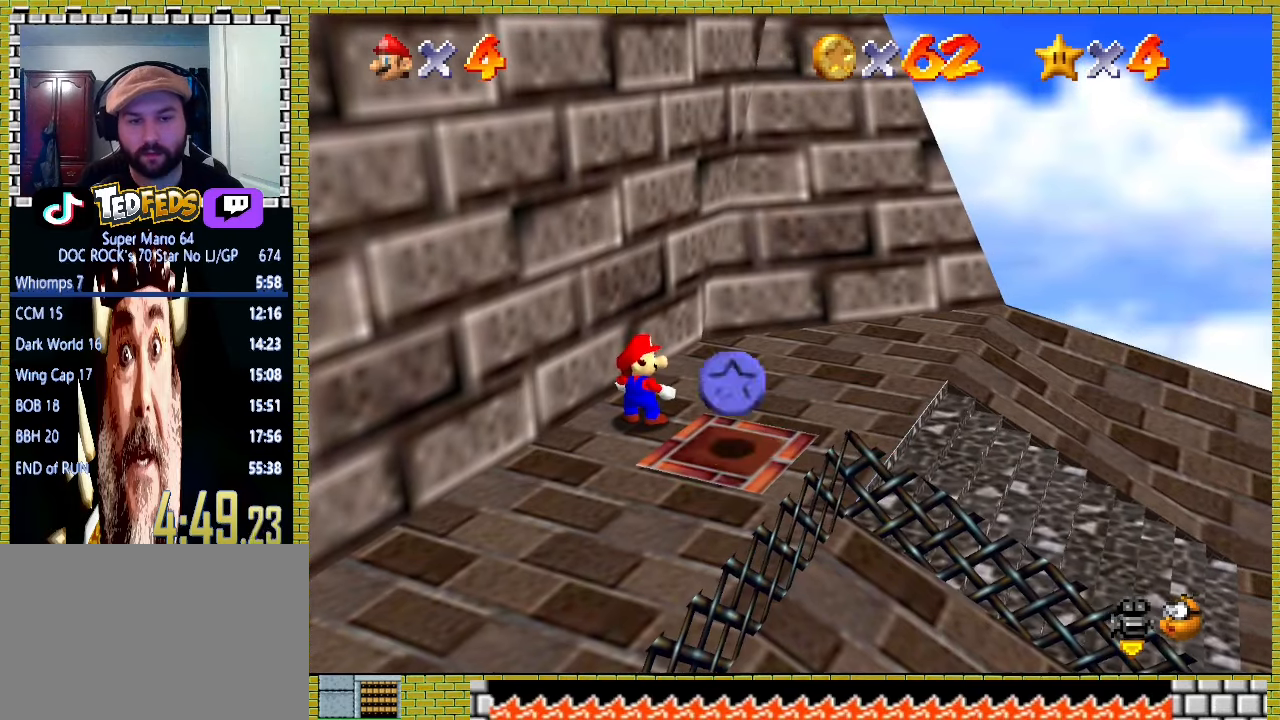
{"buttons": [], "left_stick": "down-right", "events": [[100, "left_stick", "down-right"]]}
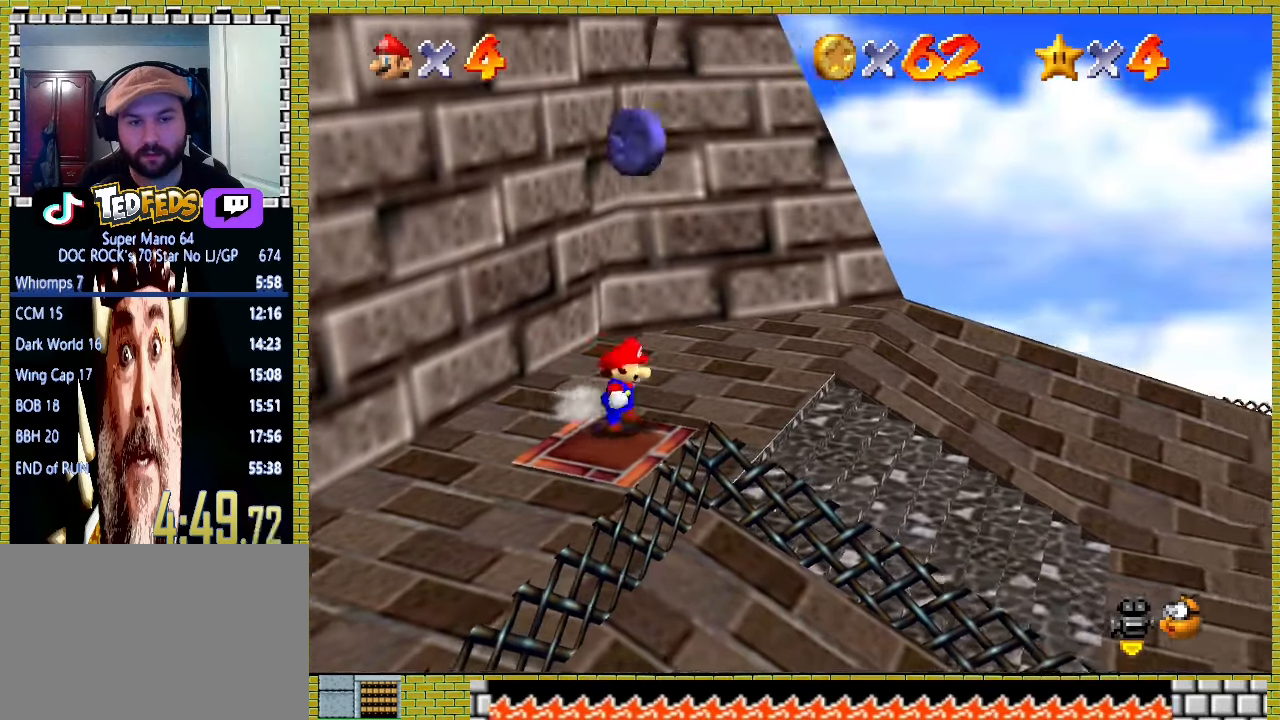
{"buttons": ["A"], "left_stick": "up", "events": [[67, "left_stick", "up"], [400, "A", "down"]]}
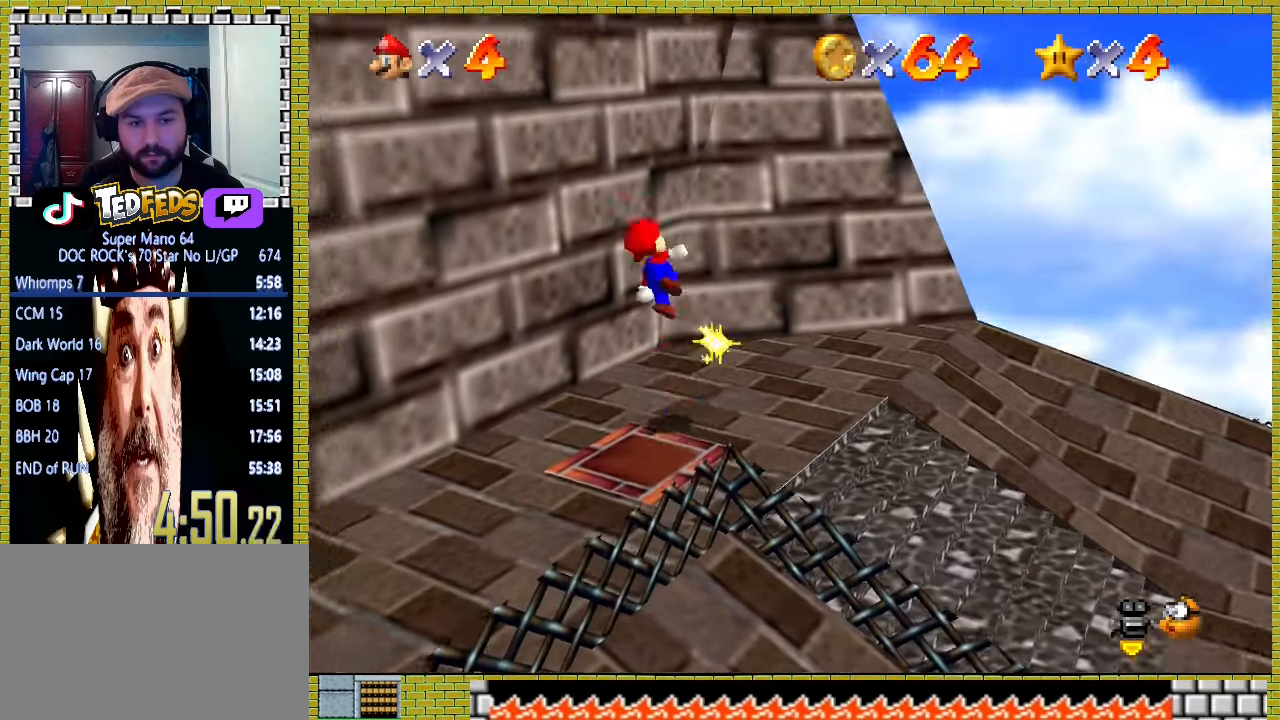
{"buttons": ["A"], "left_stick": "right", "events": [[367, "A", "up"], [433, "A", "down"], [500, "left_stick", "right"]]}
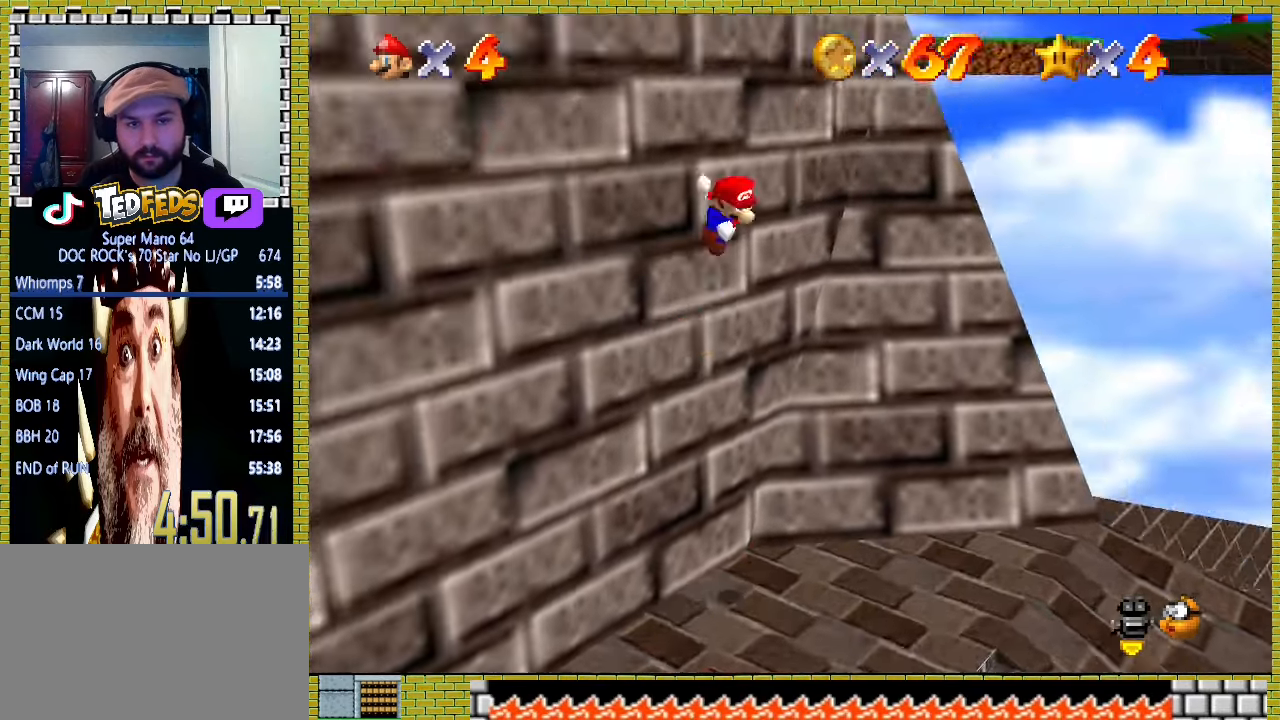
{"buttons": [], "left_stick": "right", "events": [[133, "X", "down"], [500, "A", "up"], [500, "X", "up"]]}
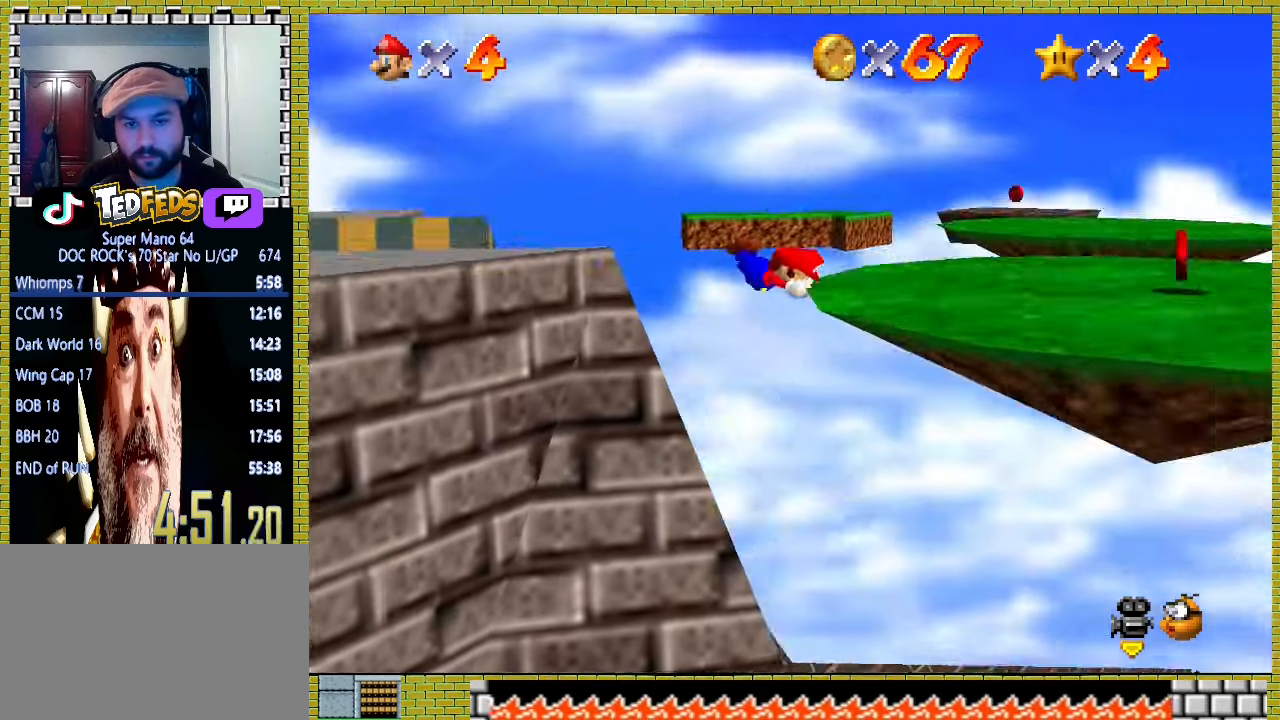
{"buttons": [], "left_stick": "right", "events": [[100, "A", "down"], [167, "X", "down"], [233, "X", "up"], [267, "A", "up"]]}
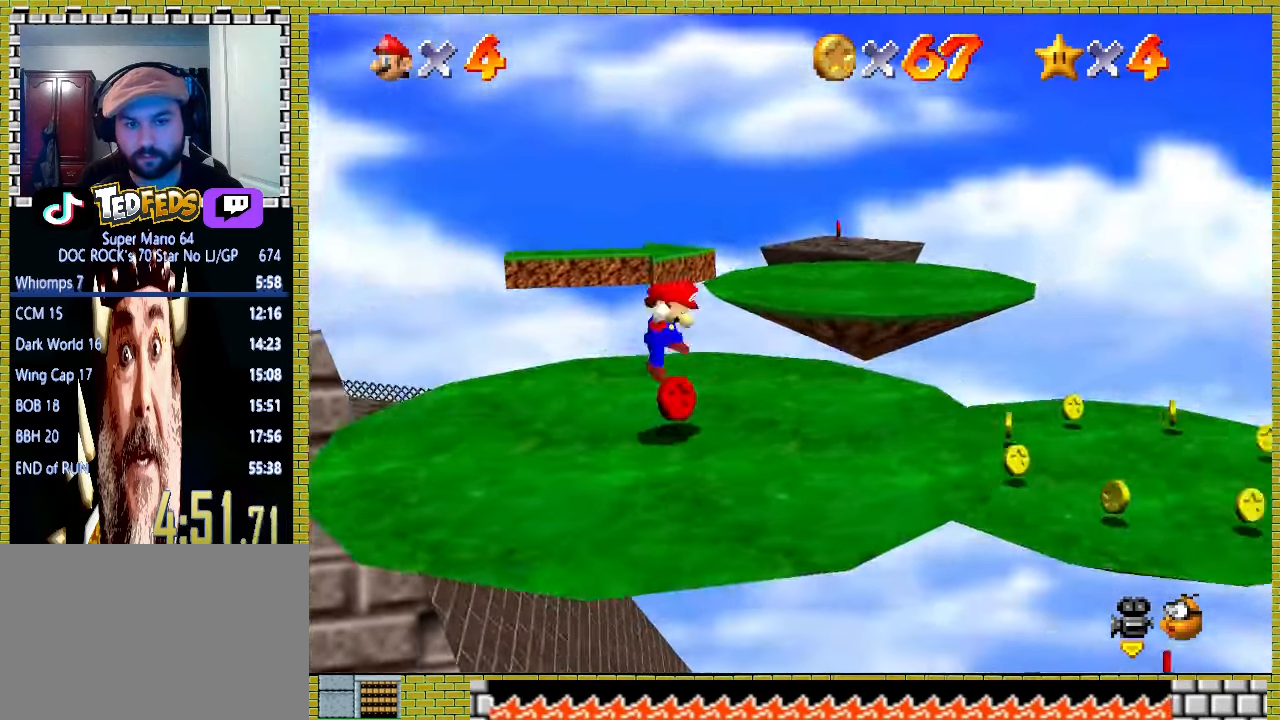
{"buttons": [], "left_stick": "right", "events": []}
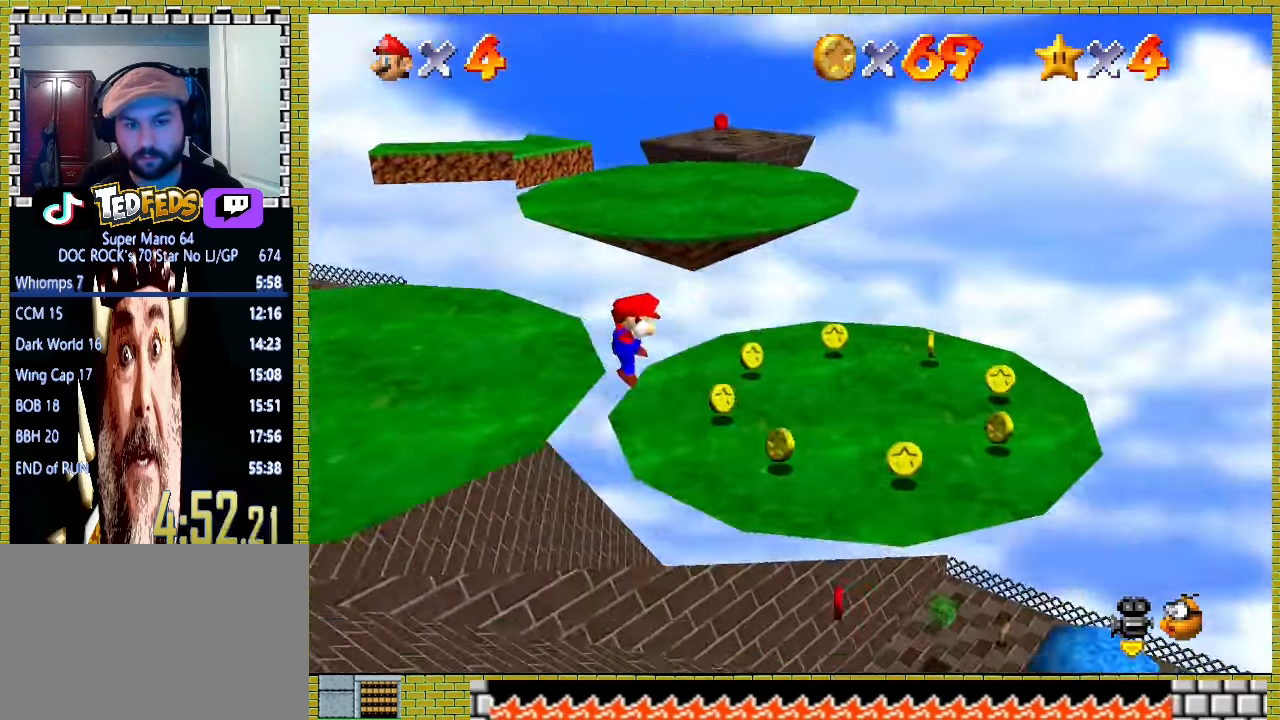
{"buttons": [], "left_stick": "right", "events": []}
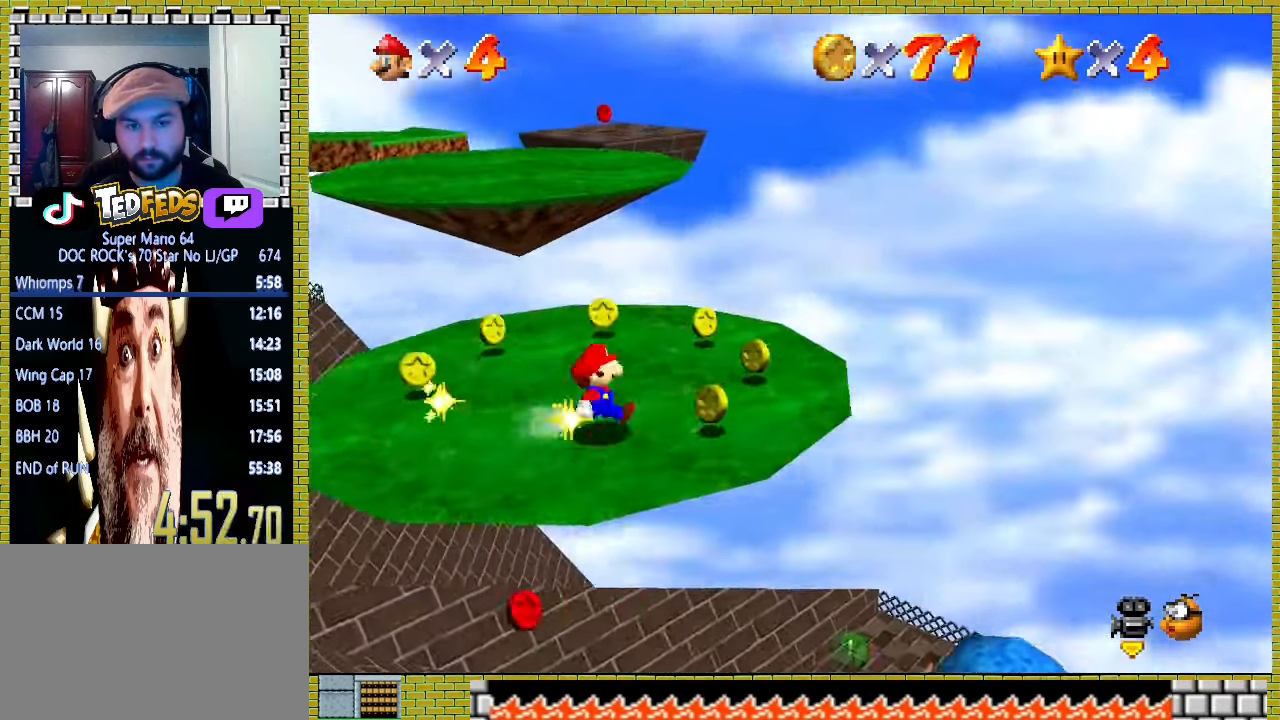
{"buttons": [], "left_stick": "up", "events": [[100, "left_stick", "up-right"], [233, "left_stick", "up"]]}
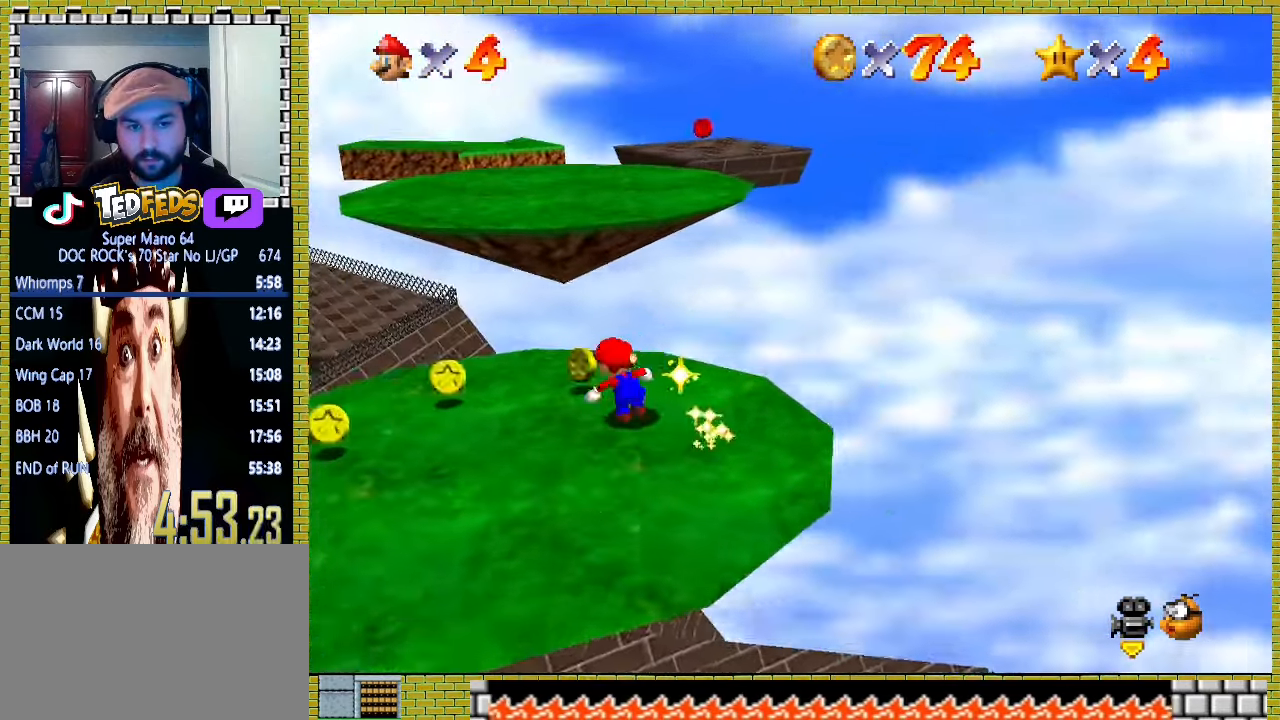
{"buttons": ["A", "X"], "left_stick": "up", "events": [[100, "A", "down"], [333, "X", "down"]]}
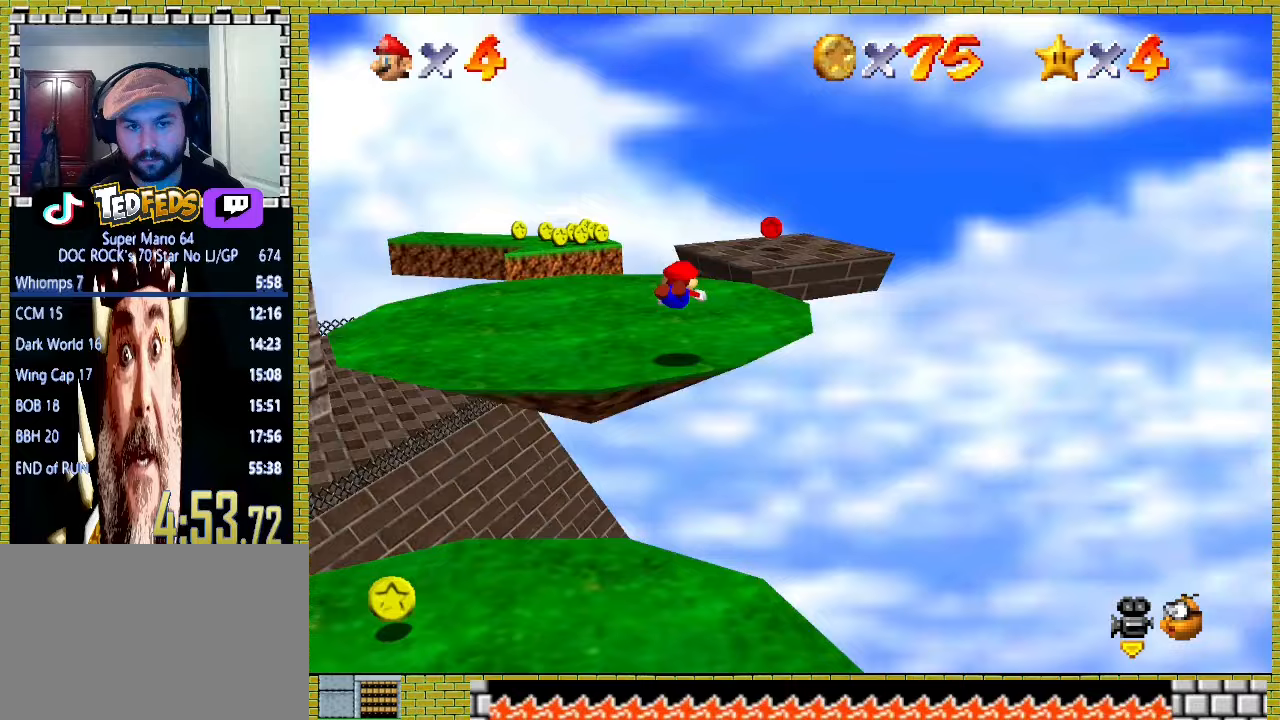
{"buttons": [], "left_stick": "up-right", "events": [[33, "A", "up"], [33, "X", "up"], [133, "left_stick", "up-right"], [233, "left_stick", "right"], [300, "A", "down"], [300, "X", "down"], [333, "left_stick", "up-right"], [400, "X", "up"], [467, "A", "up"]]}
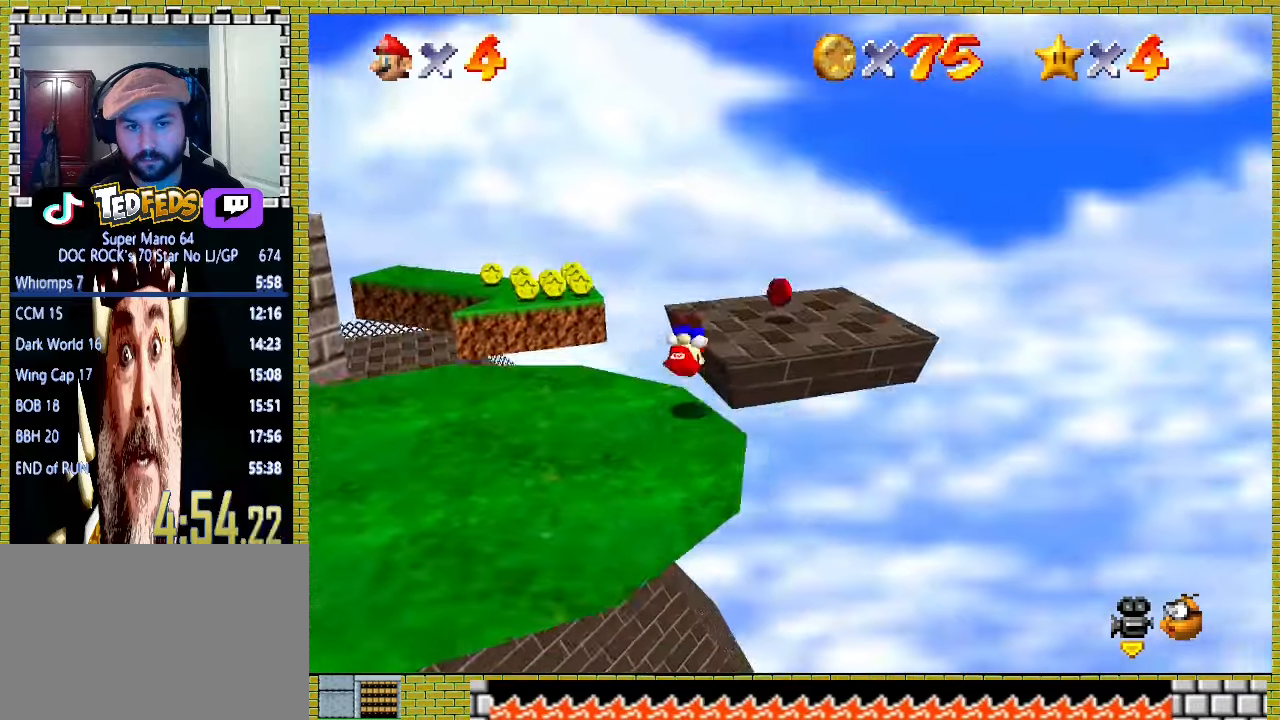
{"buttons": [], "left_stick": "up-left", "events": [[300, "left_stick", "up"], [400, "left_stick", "up-left"]]}
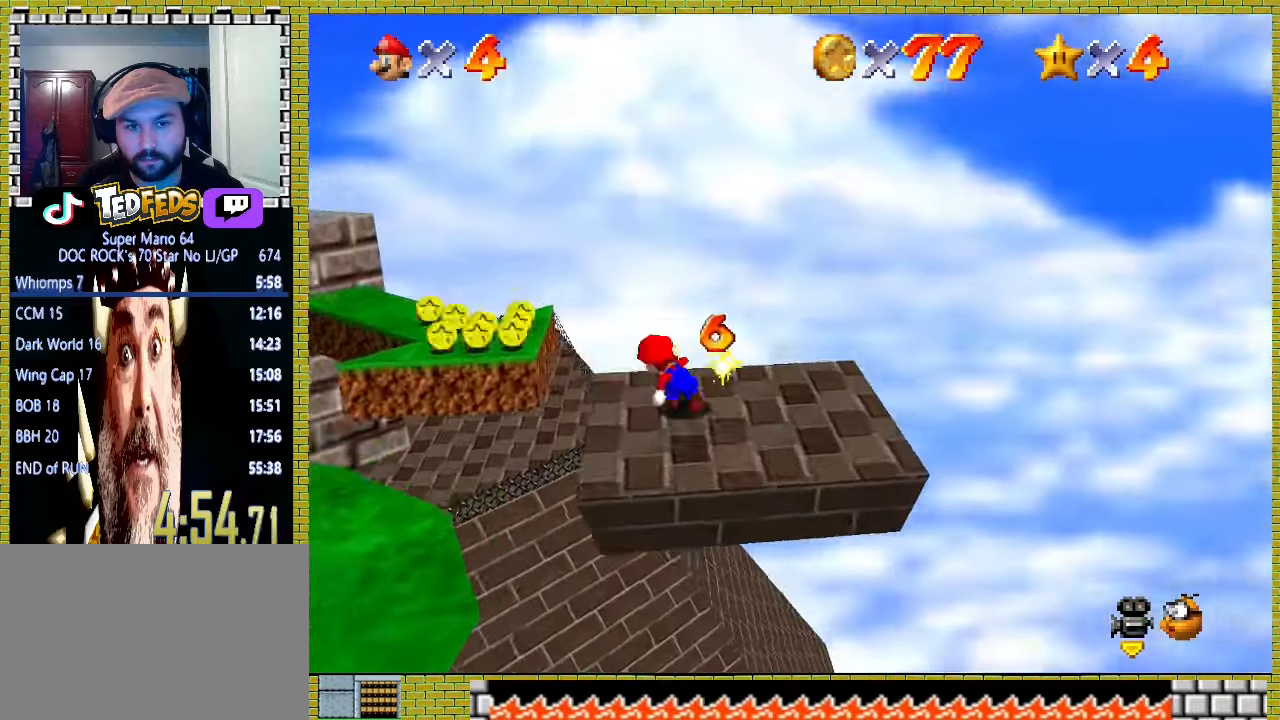
{"buttons": [], "left_stick": "right", "events": [[100, "A", "down"], [167, "A", "up"], [433, "left_stick", "center"], [500, "left_stick", "right"]]}
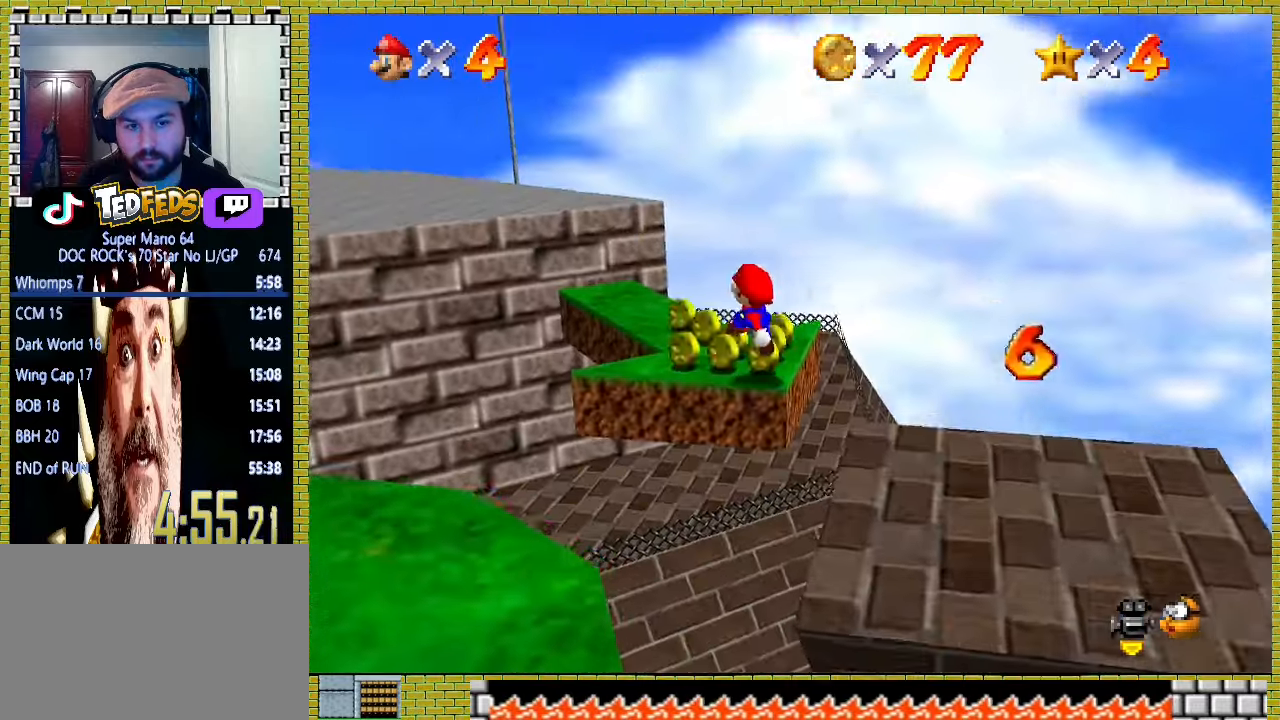
{"buttons": [], "left_stick": "down-right", "events": [[233, "left_stick", "down-right"]]}
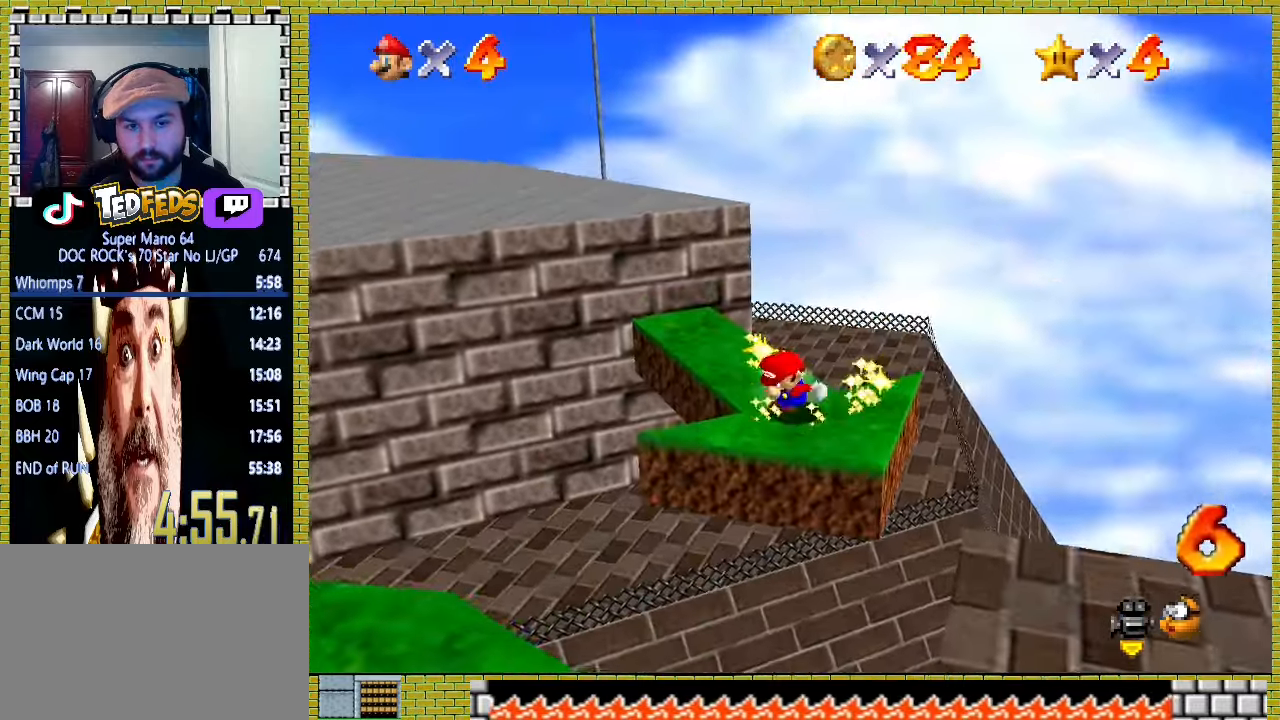
{"buttons": [], "left_stick": "down-left", "events": [[33, "left_stick", "down-left"], [133, "A", "down"], [300, "A", "up"]]}
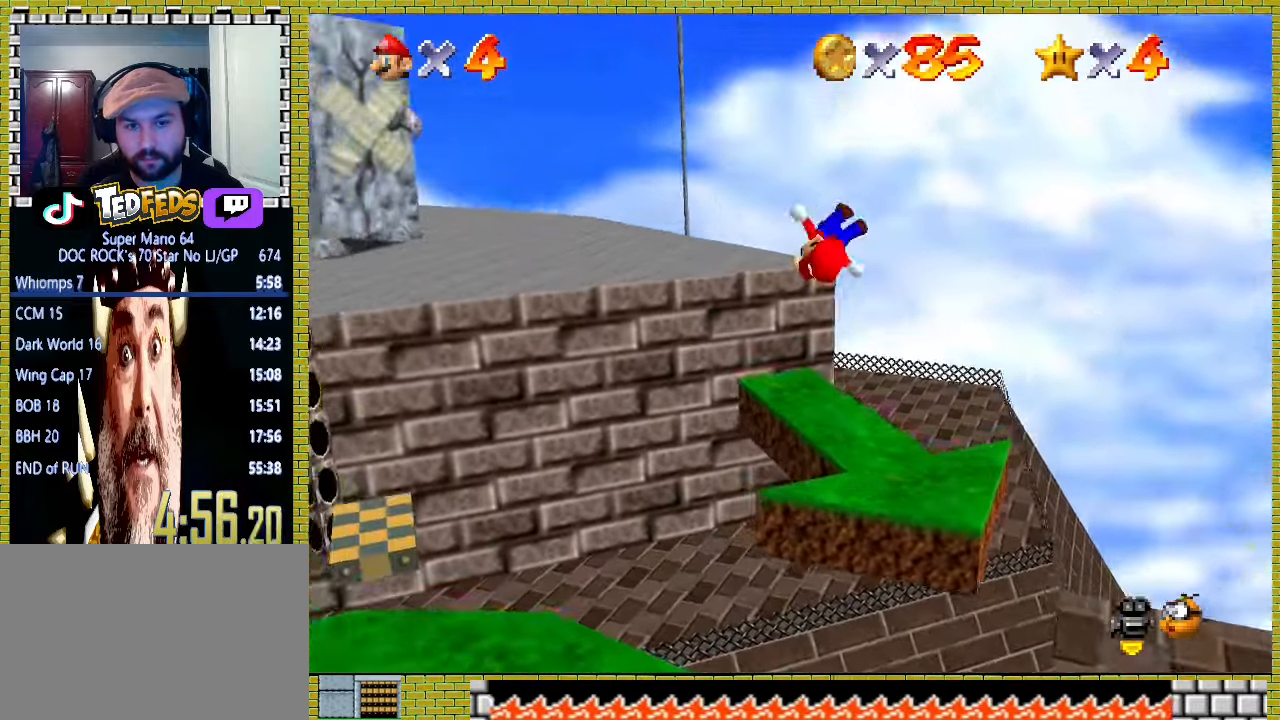
{"buttons": [], "left_stick": "down-left", "events": [[233, "A", "down"], [233, "X", "down"], [467, "A", "up"], [467, "X", "up"]]}
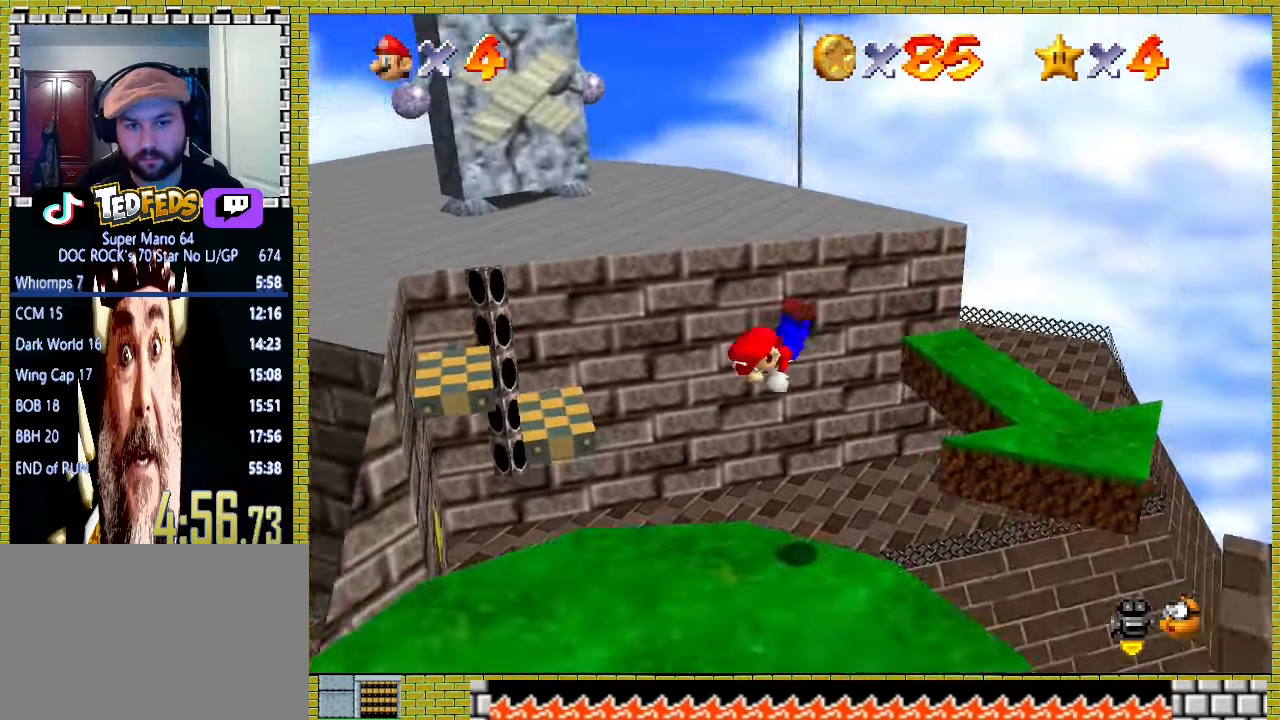
{"buttons": [], "left_stick": "left", "events": [[233, "A", "down"], [233, "X", "down"], [367, "X", "up"], [400, "A", "up"], [500, "left_stick", "left"]]}
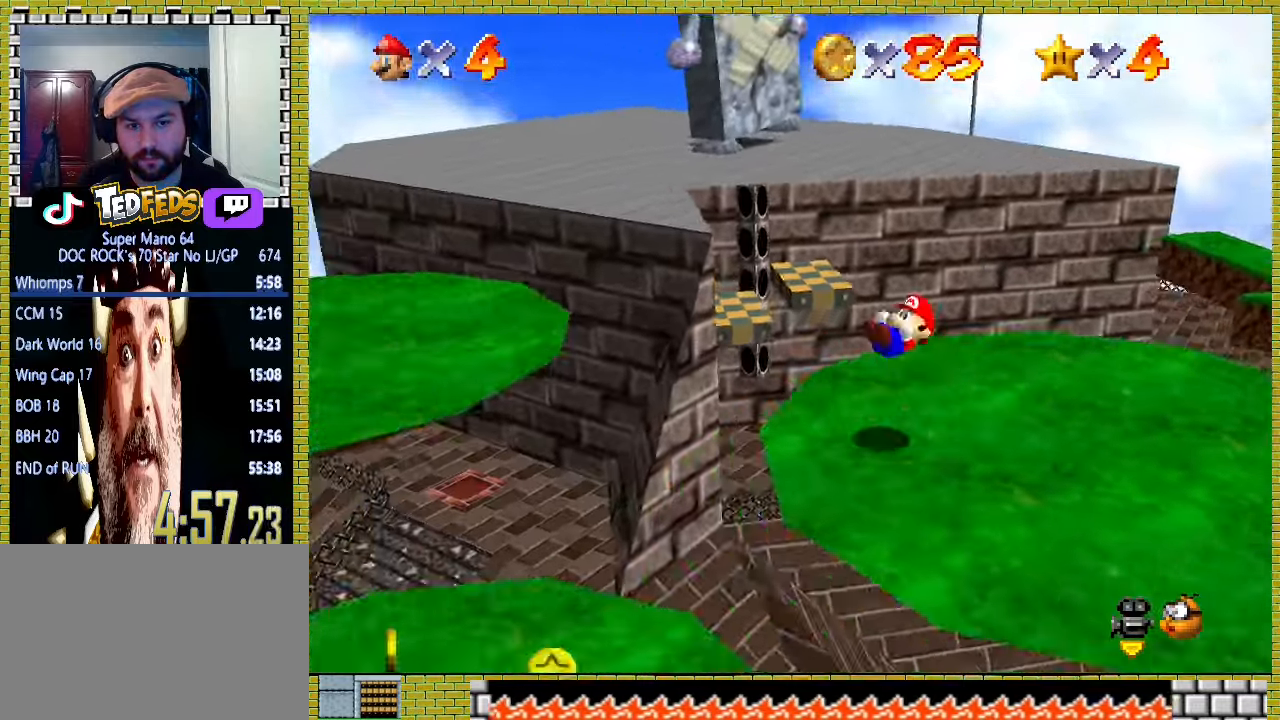
{"buttons": [], "left_stick": "down-left", "events": [[133, "left_stick", "center"], [233, "left_stick", "left"], [333, "left_stick", "down-left"]]}
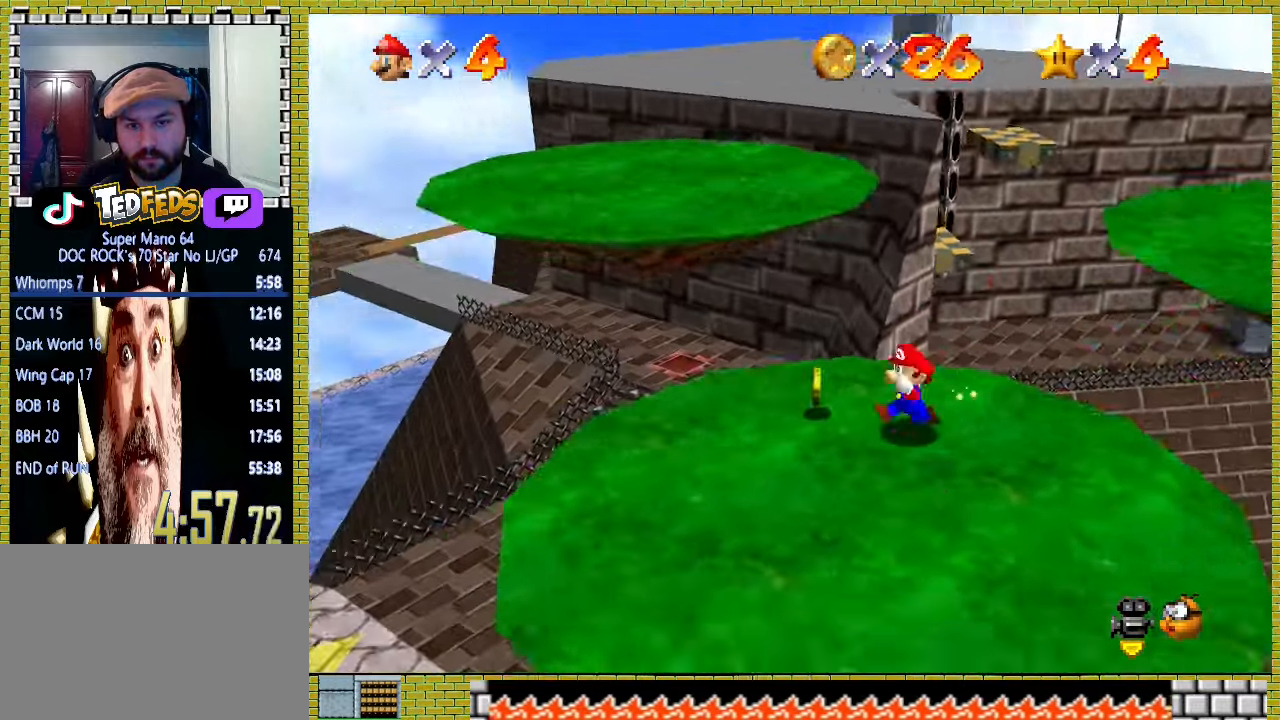
{"buttons": ["A"], "left_stick": "center", "events": [[367, "left_stick", "left"], [467, "A", "down"], [467, "left_stick", "center"]]}
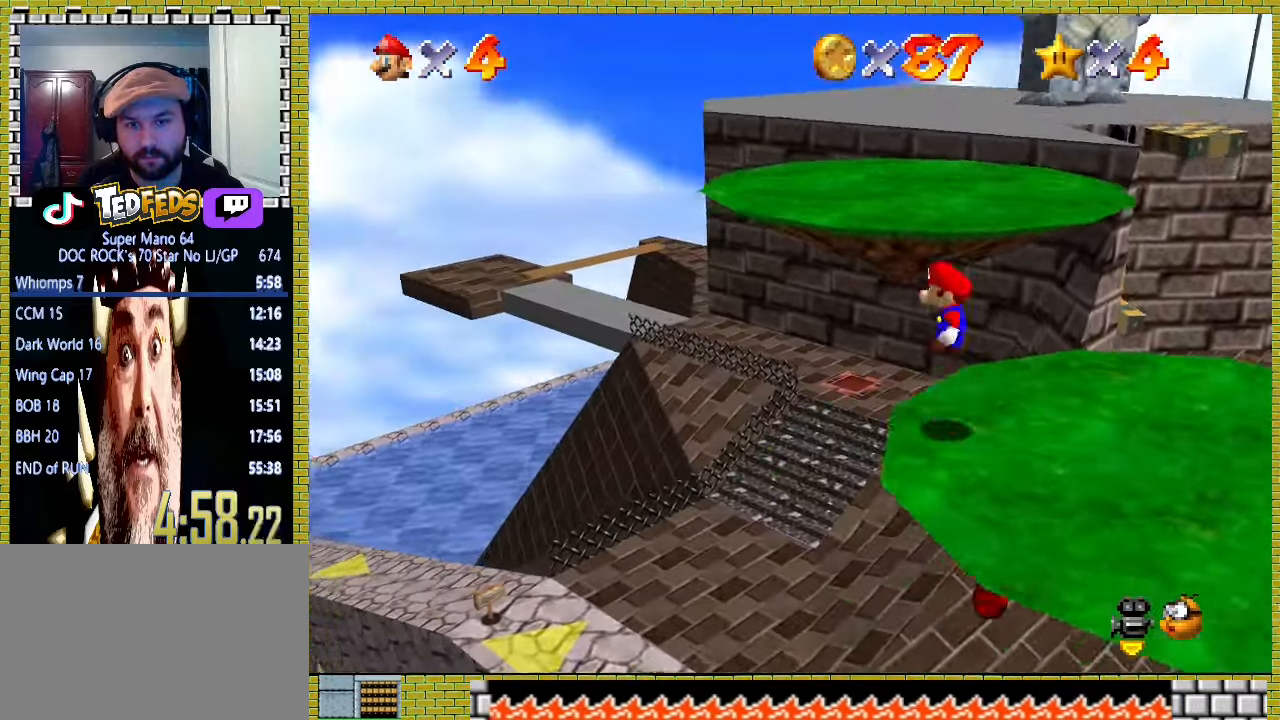
{"buttons": [], "left_stick": "right", "events": [[33, "A", "up"], [67, "left_stick", "right"]]}
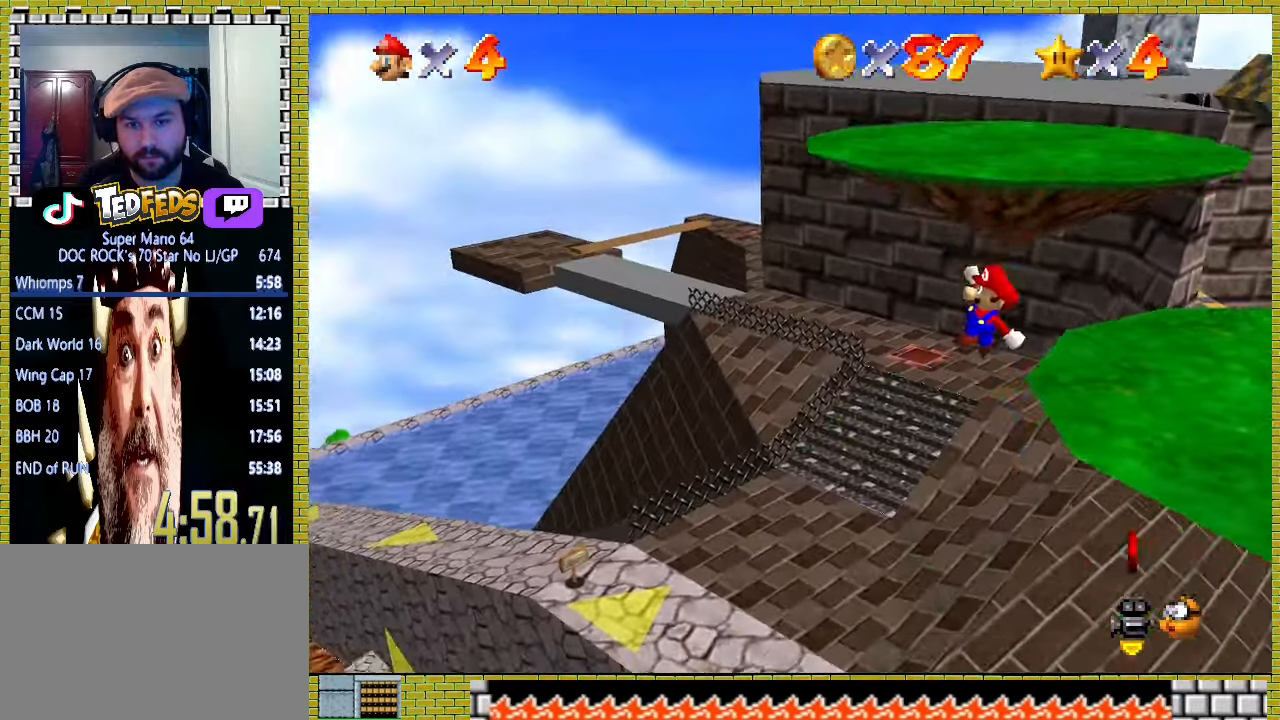
{"buttons": [], "left_stick": "down-right"}
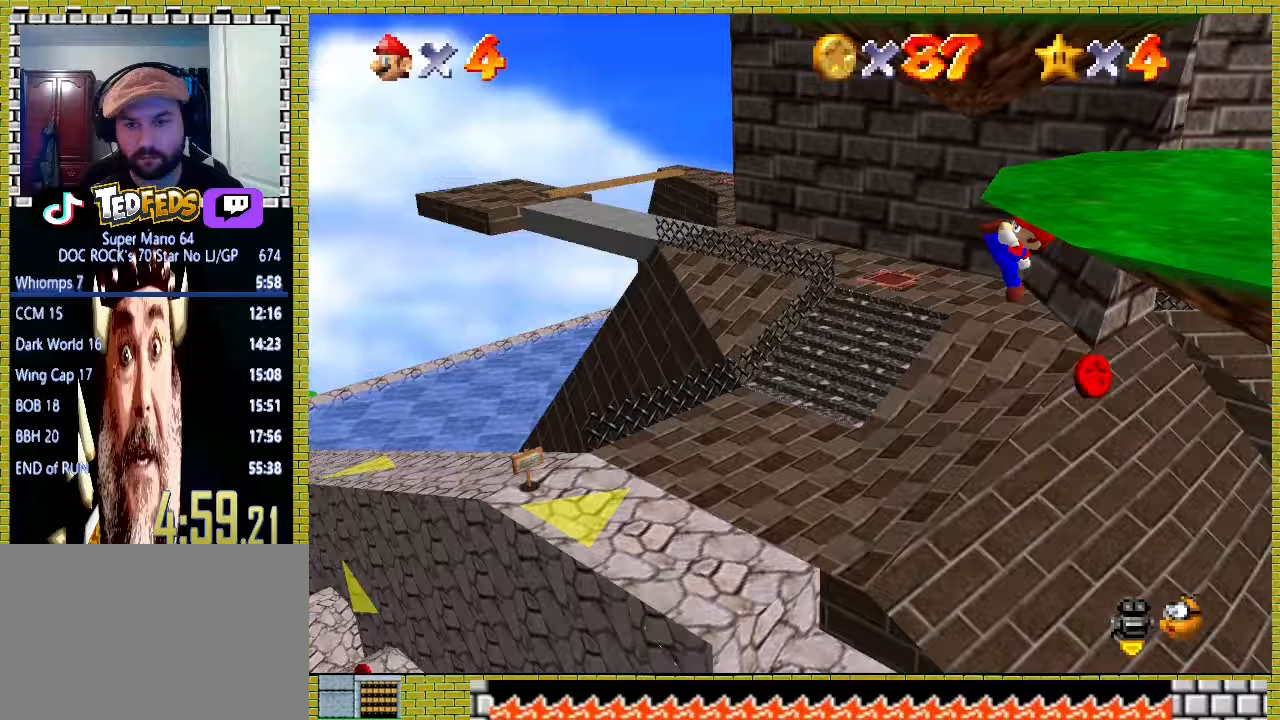
{"buttons": [], "left_stick": "up-left"}